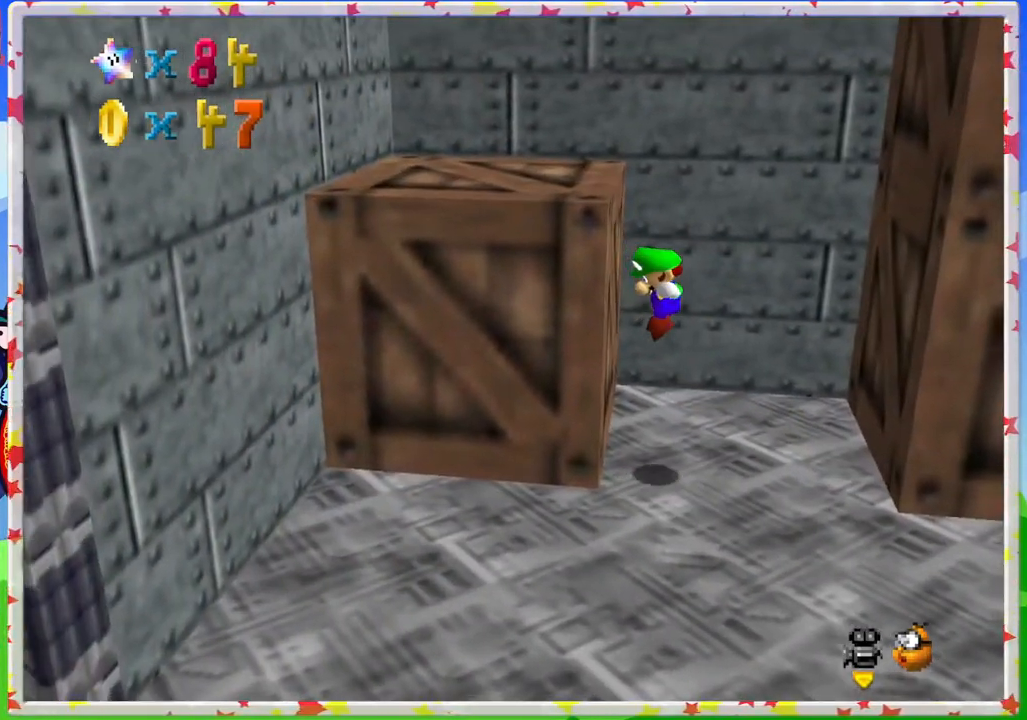
Gameplay with a controller (Nintendo layout); each line is a JSON object with the inputs held at the frame after it. "events" lists button and stick changes between this image and that frame as [ms after this image, input, new state], when the widget could be followed in between. Not read: L3 R3.
{"buttons": [], "left_stick": "right", "events": [[117, "A", "down"], [200, "left_stick", "center"], [350, "A", "up"], [500, "left_stick", "right"]]}
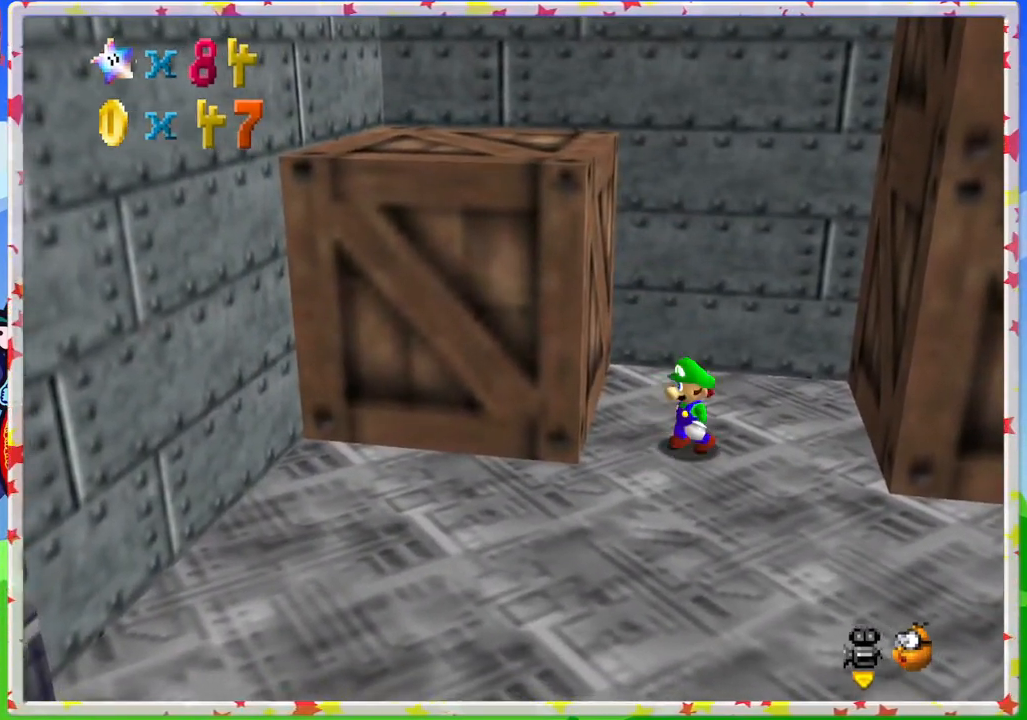
{"buttons": [], "left_stick": "up-right", "events": [[50, "left_stick", "up-right"], [200, "left_stick", "right"], [467, "left_stick", "up-right"]]}
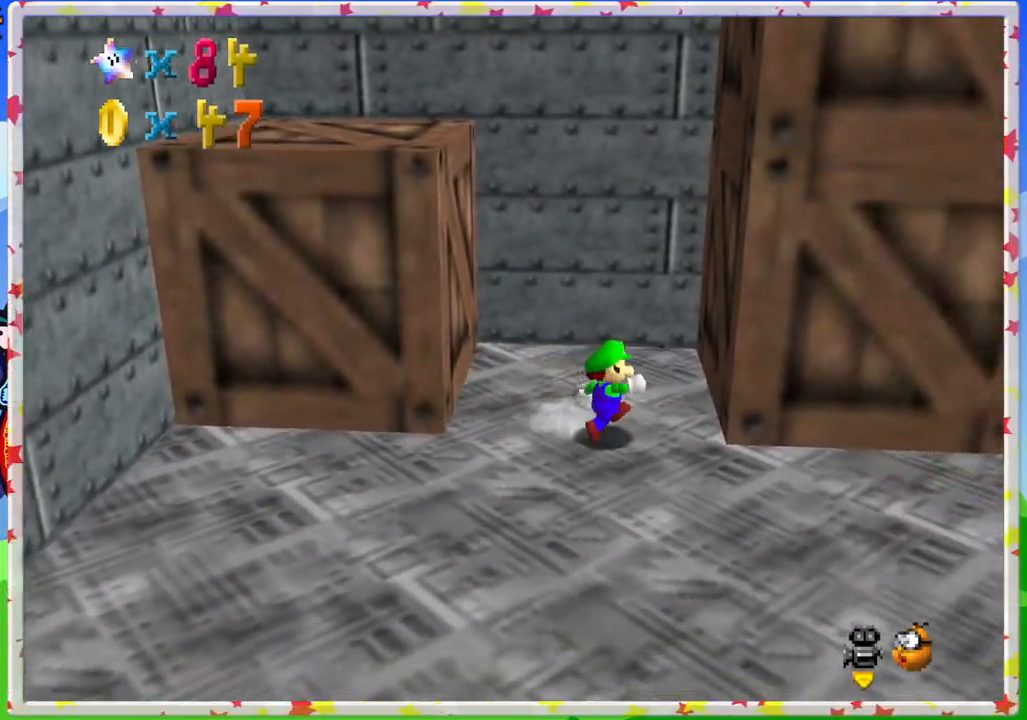
{"buttons": ["A"], "left_stick": "left", "events": [[100, "left_stick", "right"], [117, "A", "down"], [217, "A", "up"], [383, "A", "down"], [483, "left_stick", "left"]]}
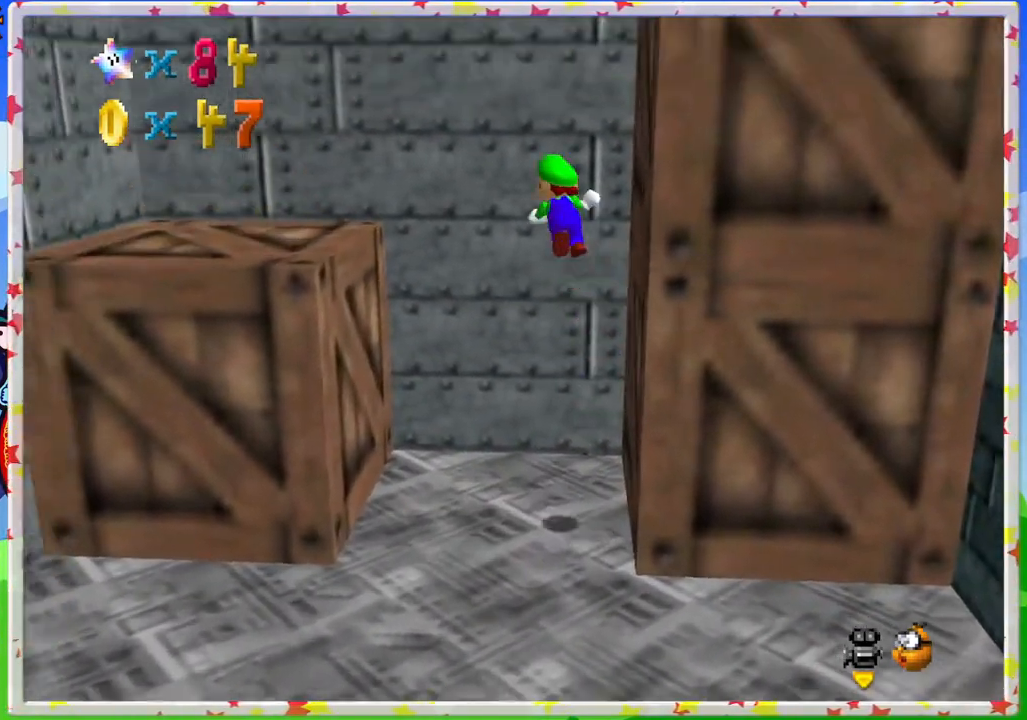
{"buttons": [], "left_stick": "down-left", "events": [[167, "A", "up"], [233, "left_stick", "down-left"]]}
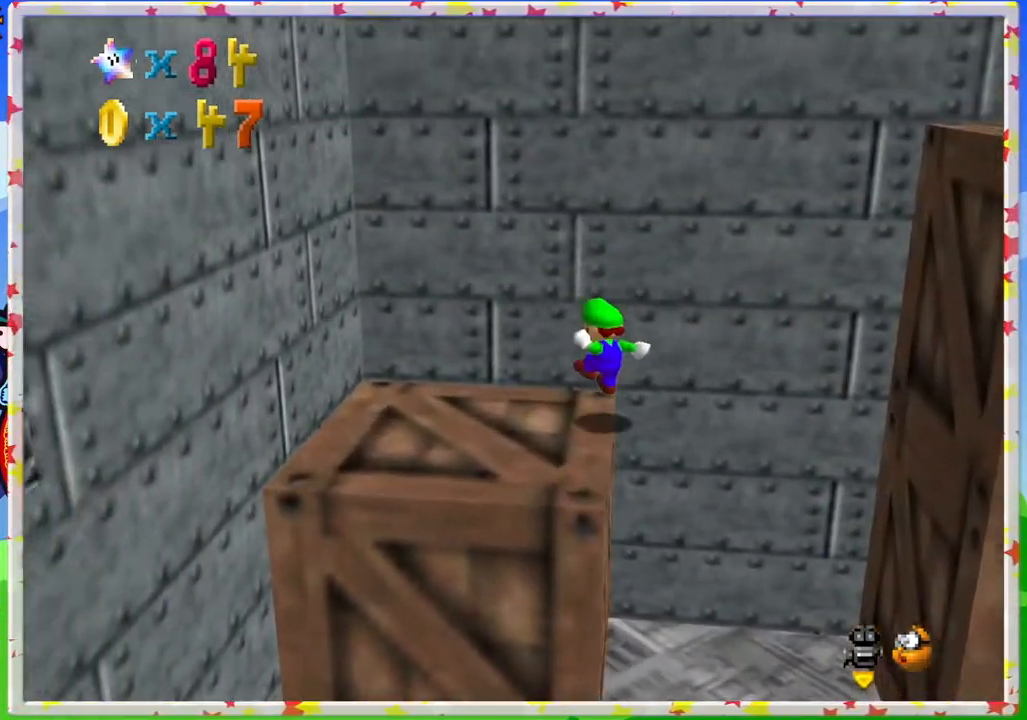
{"buttons": ["A"], "left_stick": "left", "events": [[350, "A", "down"], [450, "left_stick", "left"]]}
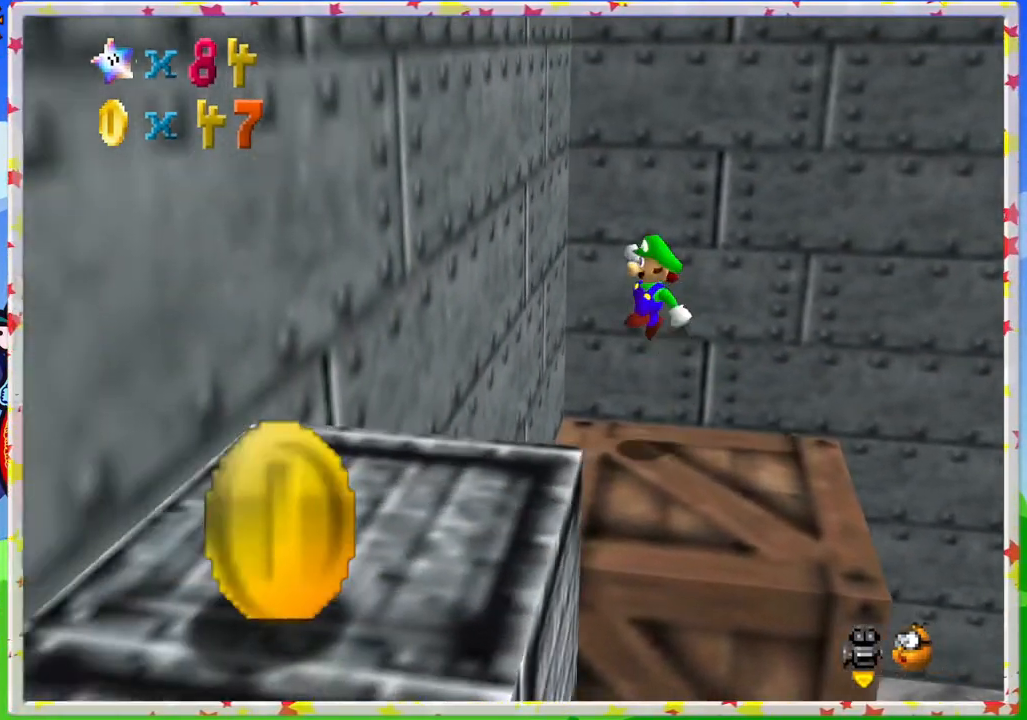
{"buttons": ["A"], "left_stick": "down-right", "events": [[17, "A", "up"], [200, "A", "down"], [267, "left_stick", "down-right"]]}
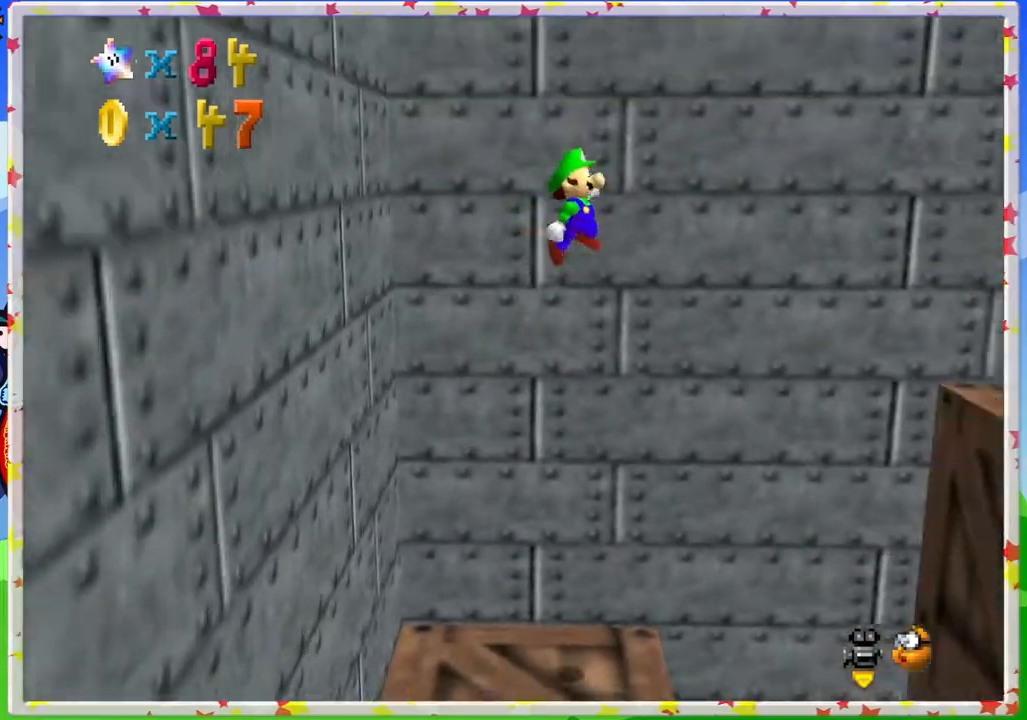
{"buttons": ["C_RIGHT"], "left_stick": "center", "events": [[350, "A", "up"], [483, "C_RIGHT", "down"], [483, "left_stick", "center"]]}
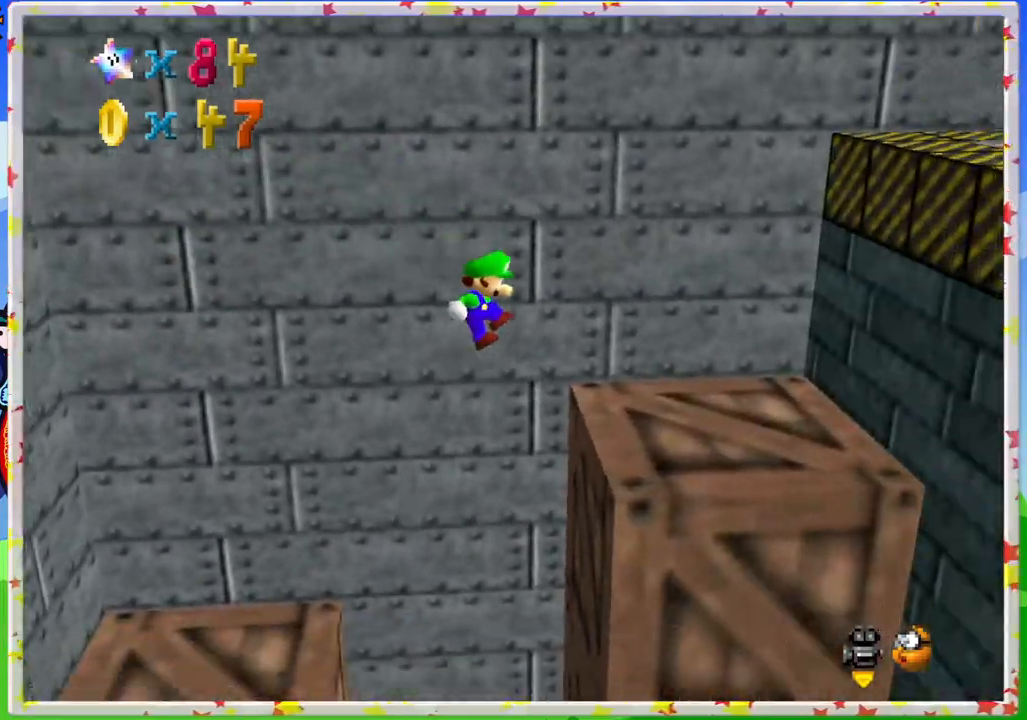
{"buttons": ["C_RIGHT"], "left_stick": "center", "events": [[117, "C_RIGHT", "up"], [267, "C_RIGHT", "down"], [383, "C_RIGHT", "up"], [483, "C_RIGHT", "down"]]}
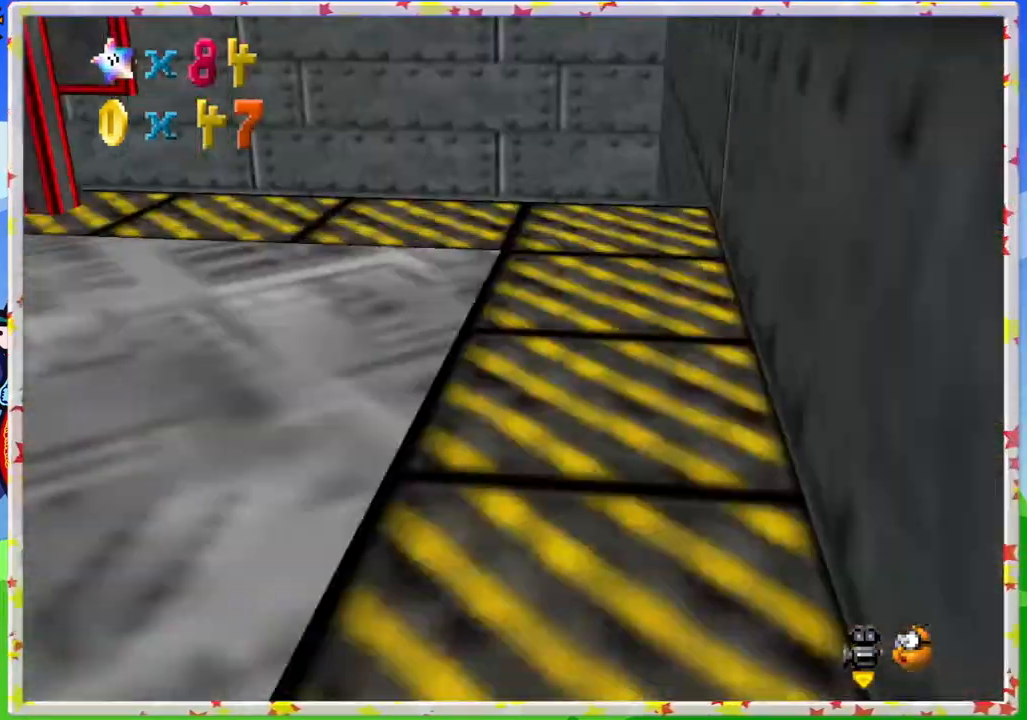
{"buttons": ["A"], "left_stick": "down-left", "events": [[50, "C_RIGHT", "up"], [183, "C_RIGHT", "down"], [250, "C_RIGHT", "up"], [350, "left_stick", "left"], [467, "left_stick", "down-left"], [483, "A", "down"]]}
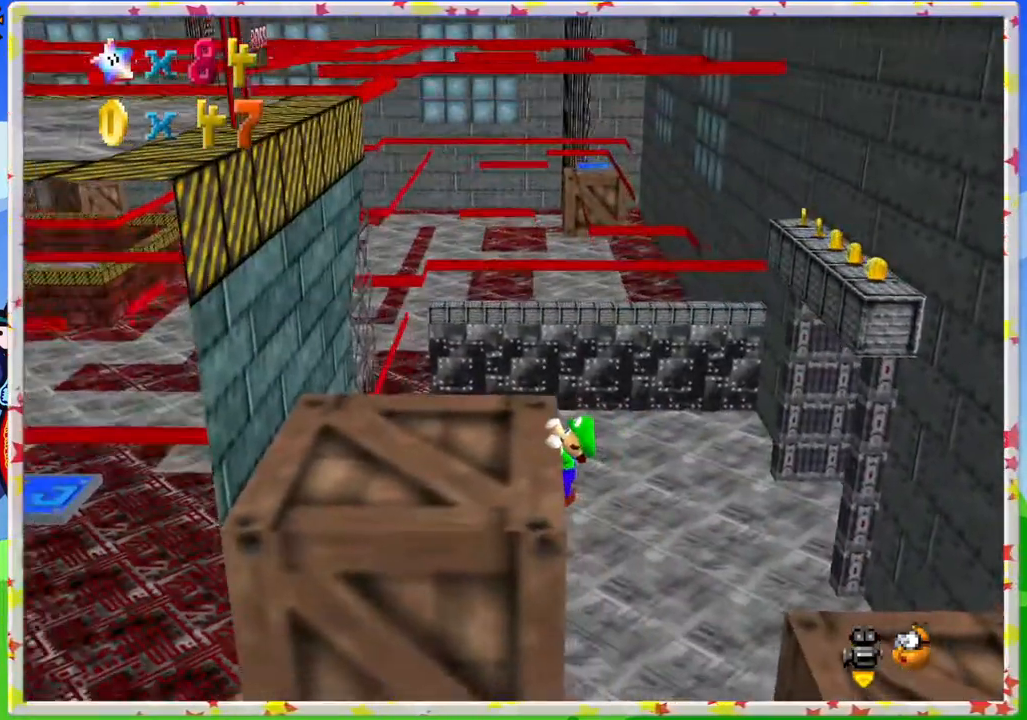
{"buttons": [], "left_stick": "down-left", "events": [[117, "A", "up"]]}
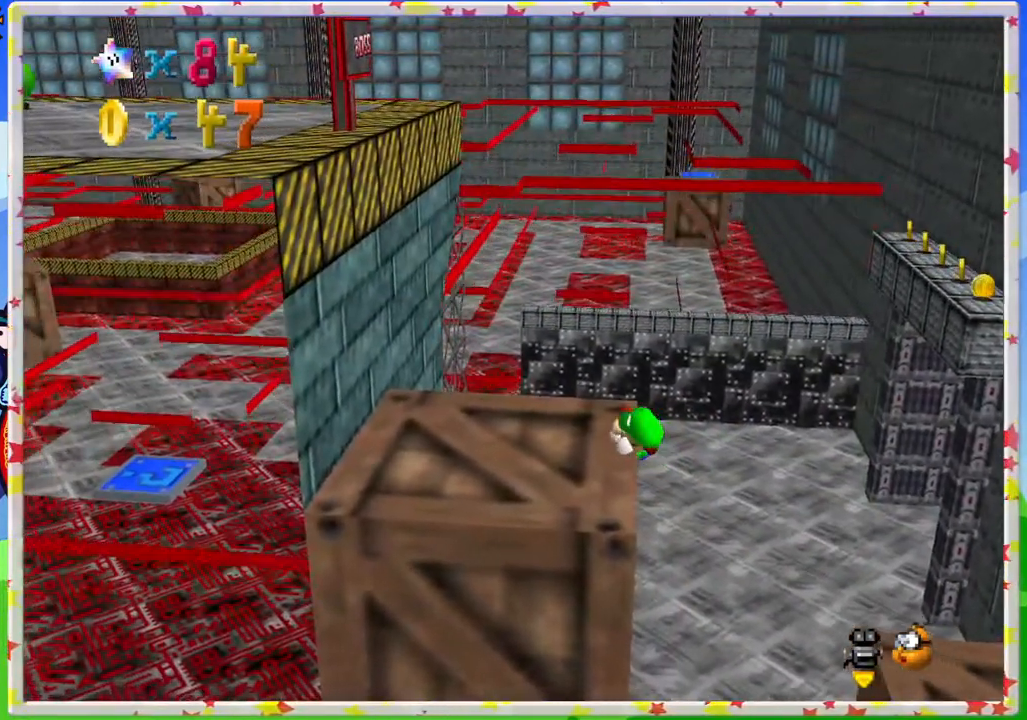
{"buttons": [], "left_stick": "down-left", "events": []}
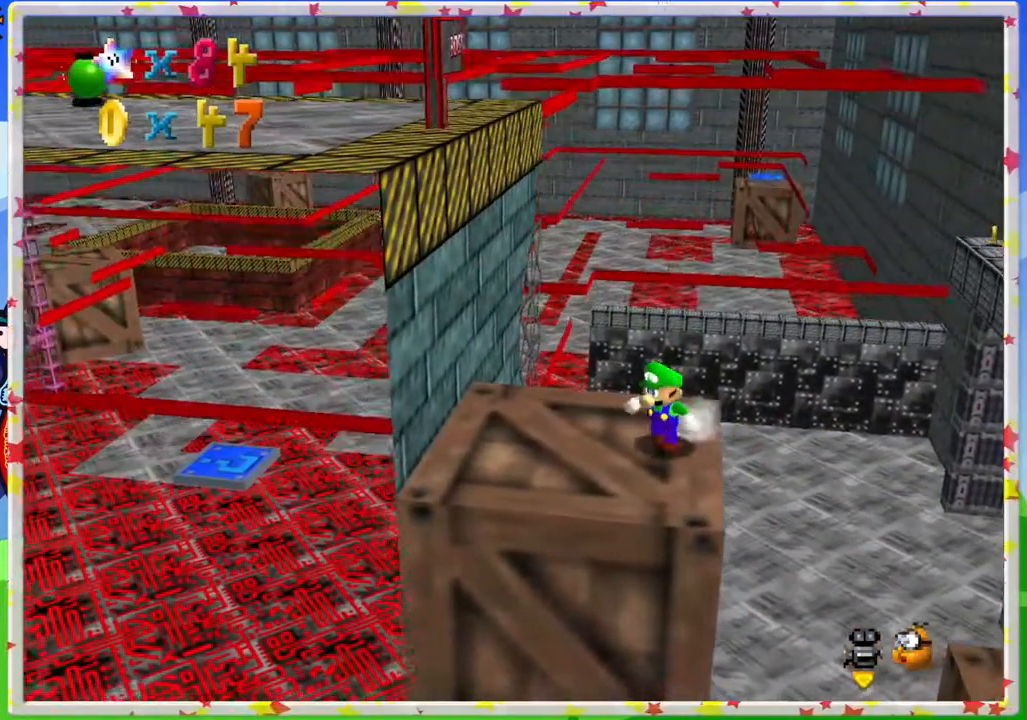
{"buttons": [], "left_stick": "center", "events": [[100, "C_LEFT", "down"], [200, "C_LEFT", "up"], [367, "left_stick", "center"]]}
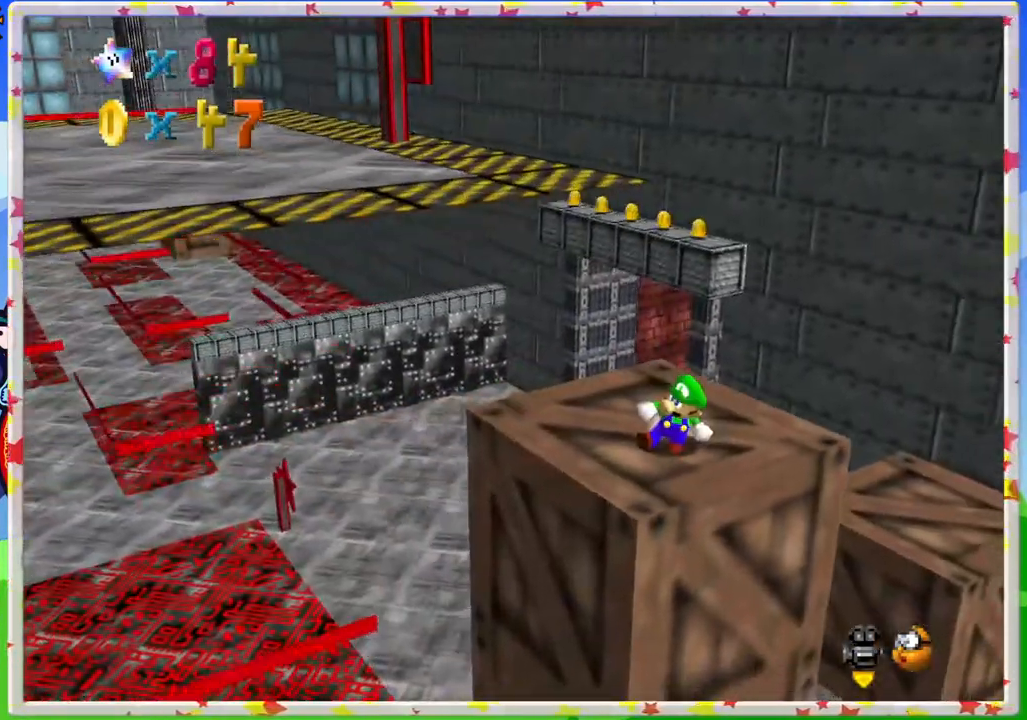
{"buttons": [], "left_stick": "up", "events": [[133, "left_stick", "up"], [383, "left_stick", "up-right"], [500, "left_stick", "up"]]}
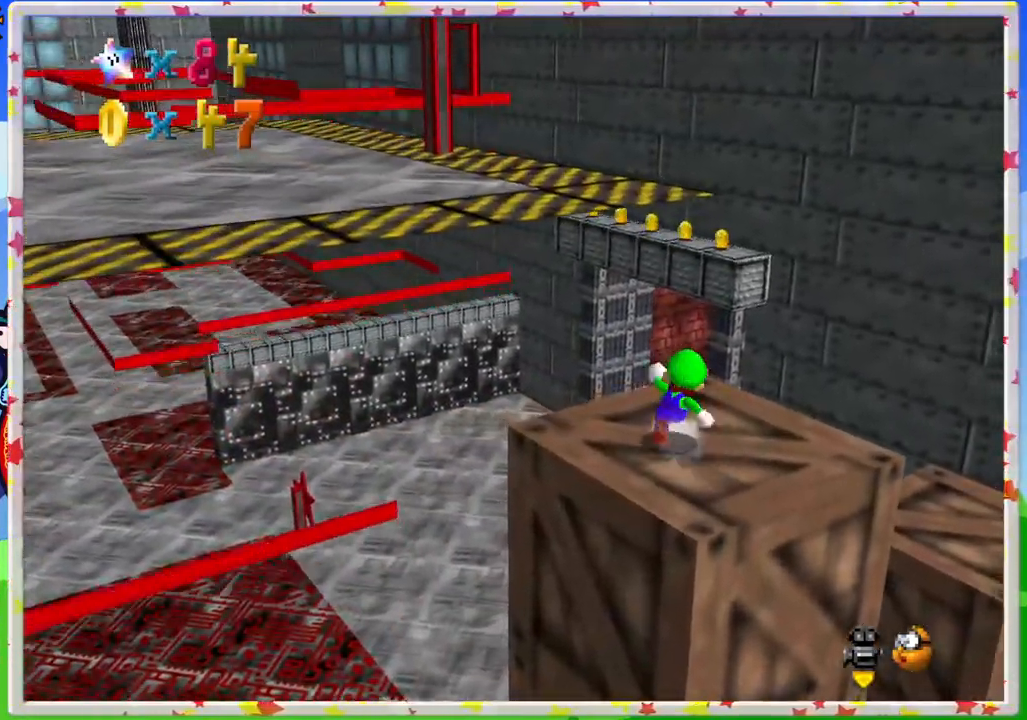
{"buttons": ["A", "Z"], "left_stick": "up", "events": [[383, "Z", "down"], [433, "A", "down"]]}
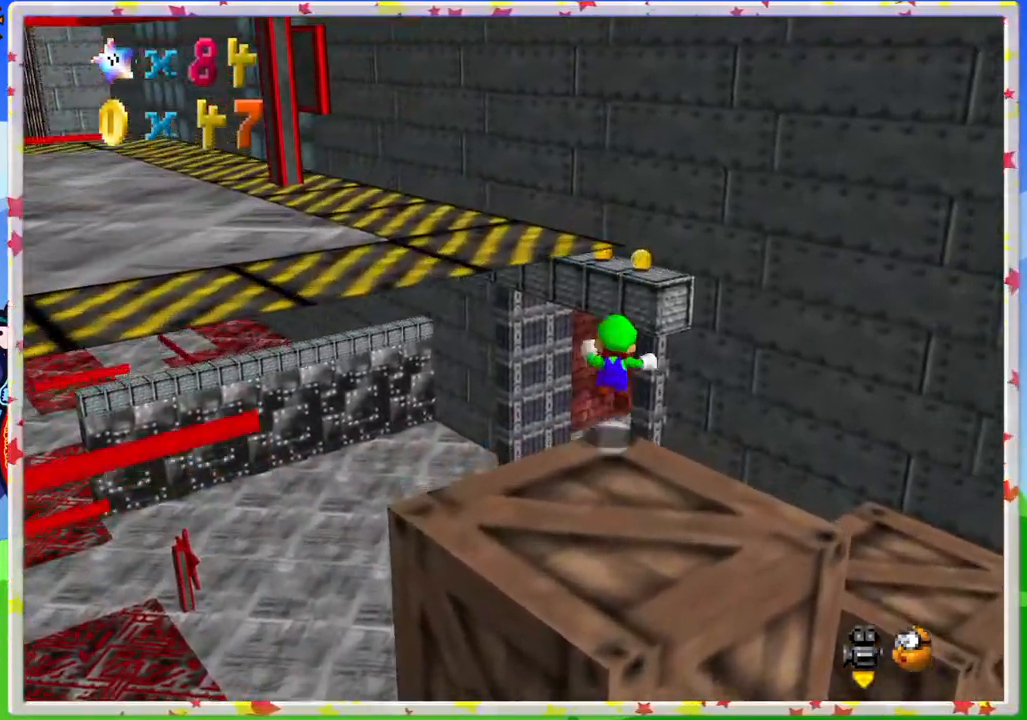
{"buttons": ["A", "Z"], "left_stick": "up-right", "events": [[283, "left_stick", "up-right"]]}
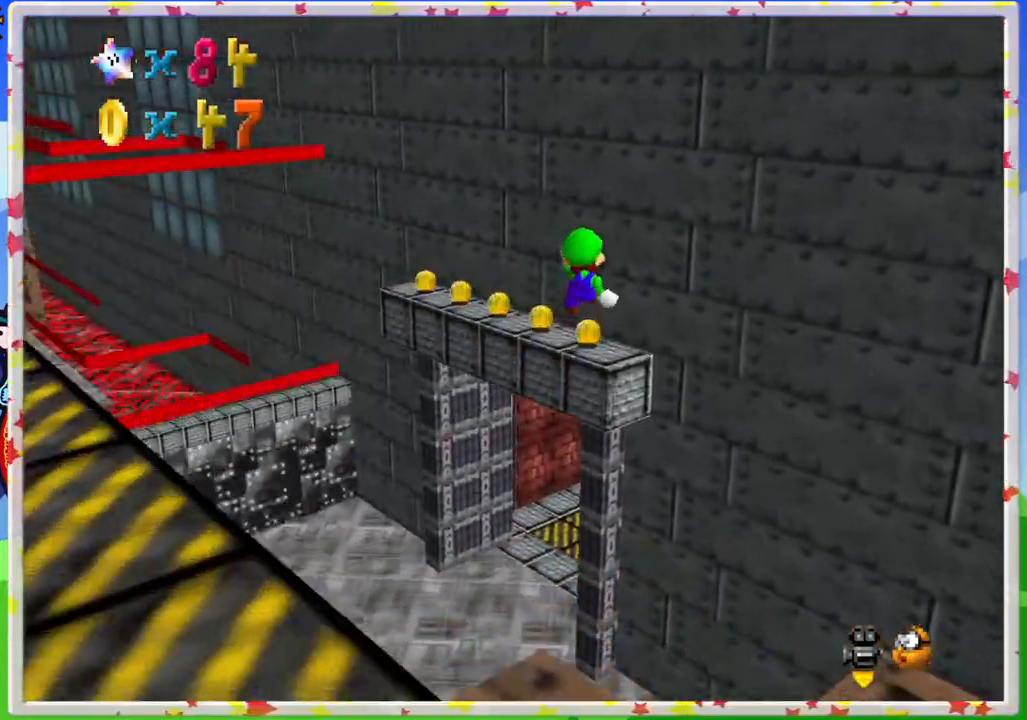
{"buttons": [], "left_stick": "center", "events": [[50, "Z", "up"], [83, "A", "up"], [183, "left_stick", "center"], [250, "C_RIGHT", "down"], [333, "left_stick", "up-left"], [383, "C_RIGHT", "up"], [500, "left_stick", "center"]]}
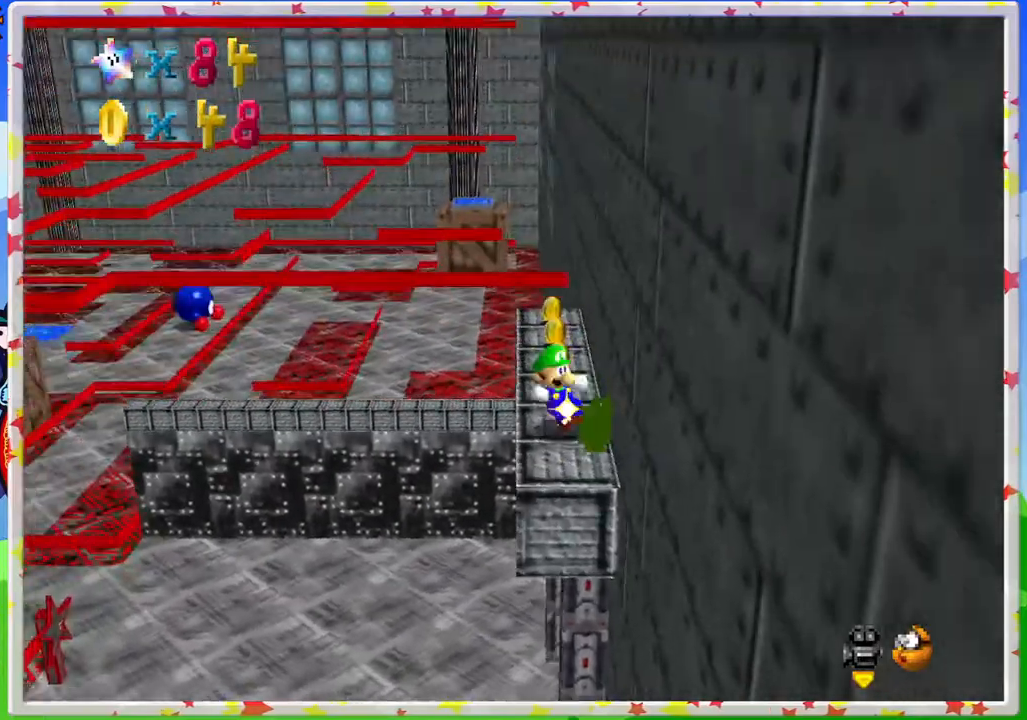
{"buttons": [], "left_stick": "right", "events": [[117, "left_stick", "up"], [200, "C_RIGHT", "down"], [217, "left_stick", "up-right"], [367, "C_RIGHT", "up"], [500, "left_stick", "right"]]}
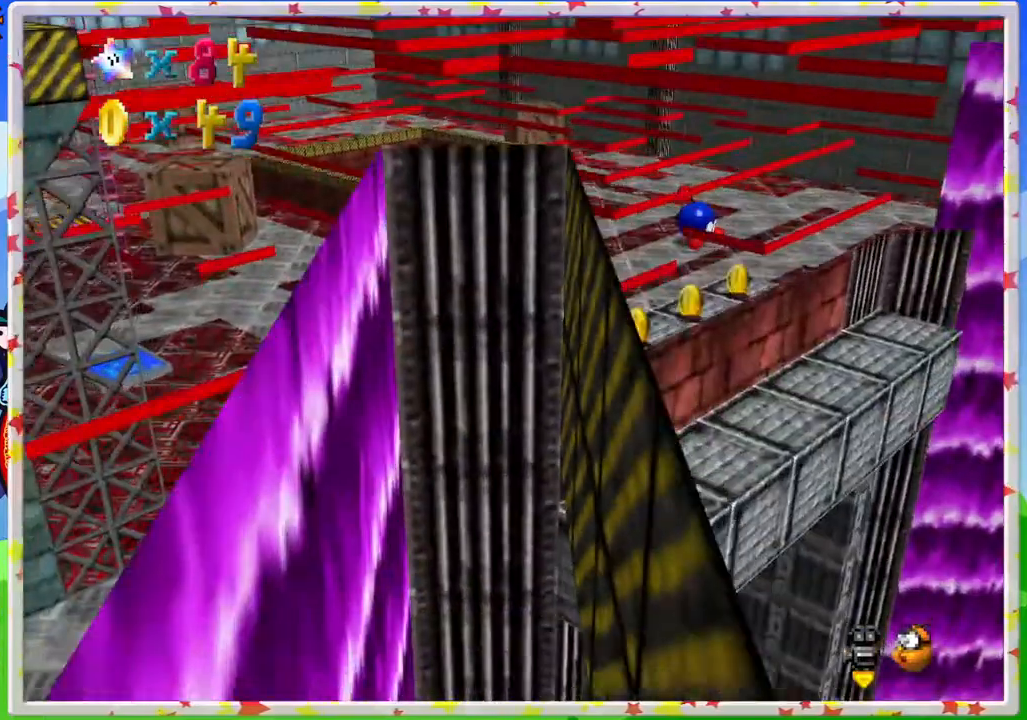
{"buttons": [], "left_stick": "down-right", "events": [[117, "C_RIGHT", "down"], [133, "left_stick", "down-right"], [200, "C_RIGHT", "up"]]}
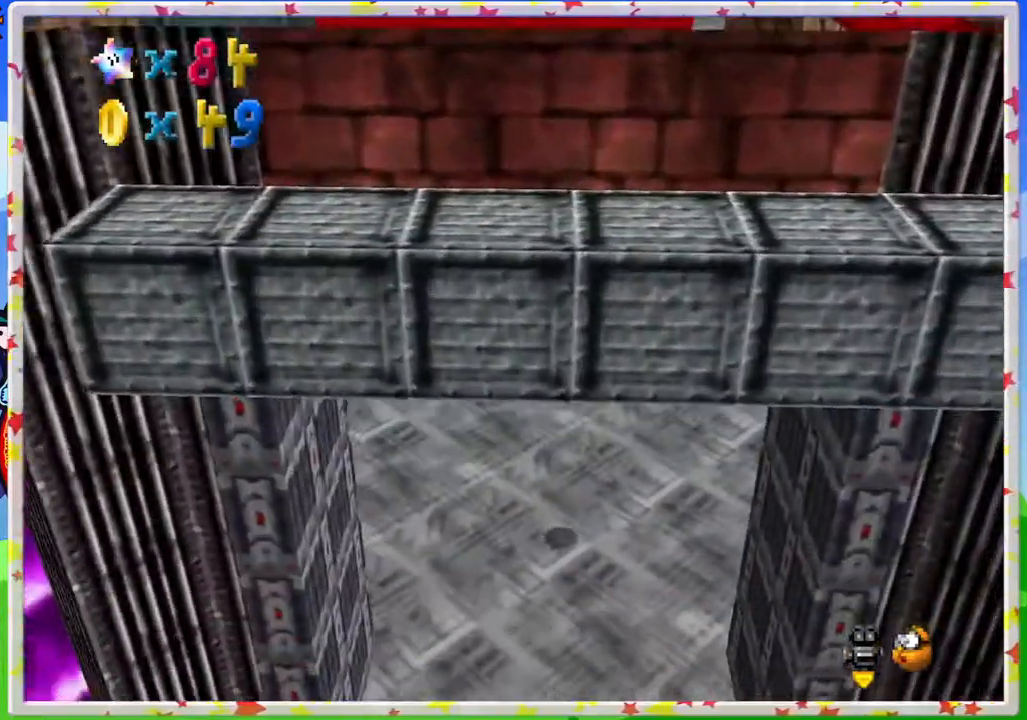
{"buttons": [], "left_stick": "left", "events": [[100, "C_LEFT", "down"], [200, "left_stick", "left"], [267, "C_LEFT", "up"], [350, "C_LEFT", "down"], [483, "C_LEFT", "up"]]}
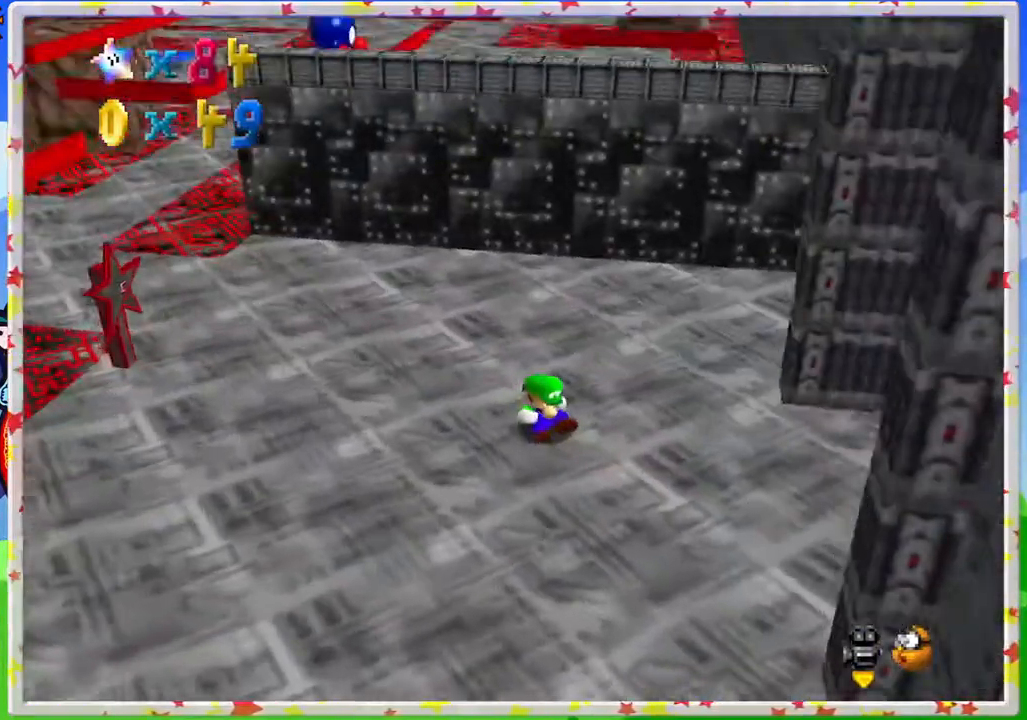
{"buttons": [], "left_stick": "right", "events": [[33, "C_LEFT", "down"], [117, "left_stick", "down"], [183, "C_LEFT", "up"], [267, "left_stick", "down-right"], [350, "C_LEFT", "down"], [450, "C_LEFT", "up"], [467, "left_stick", "right"]]}
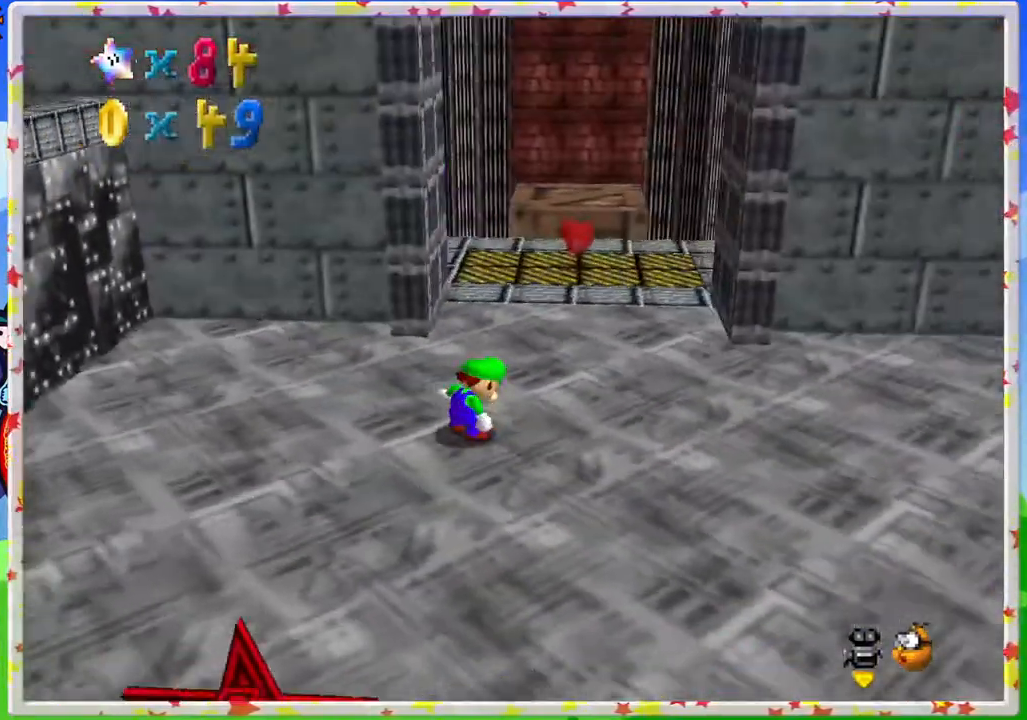
{"buttons": [], "left_stick": "up-right", "events": [[83, "C_LEFT", "down"], [183, "C_LEFT", "up"], [367, "left_stick", "up-right"]]}
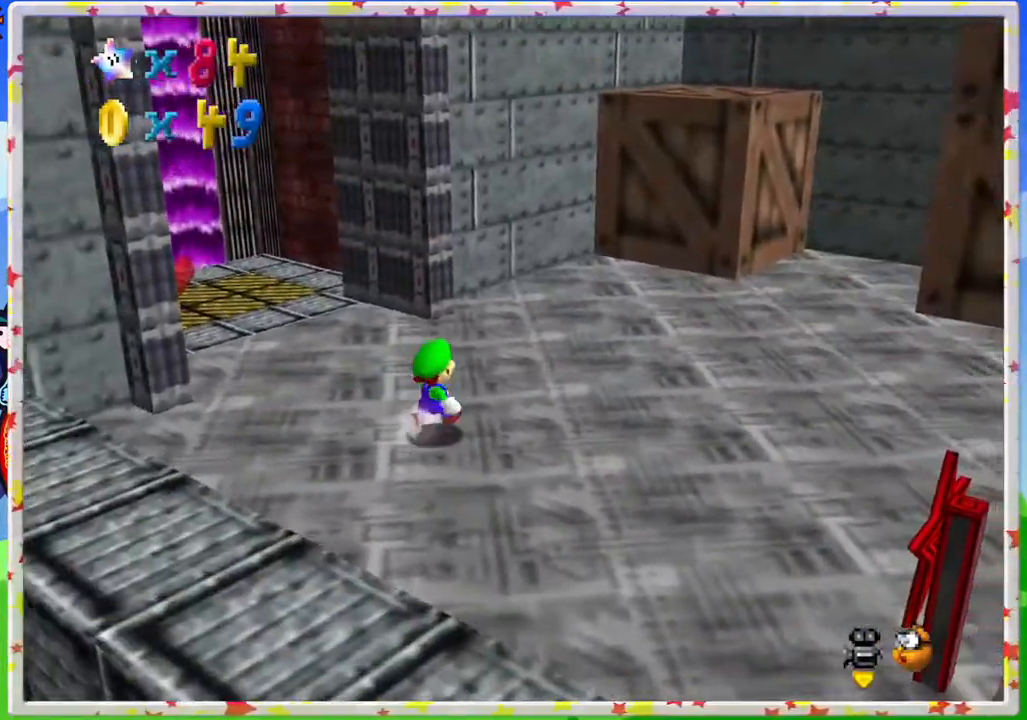
{"buttons": ["A"], "left_stick": "up-right", "events": [[433, "A", "down"]]}
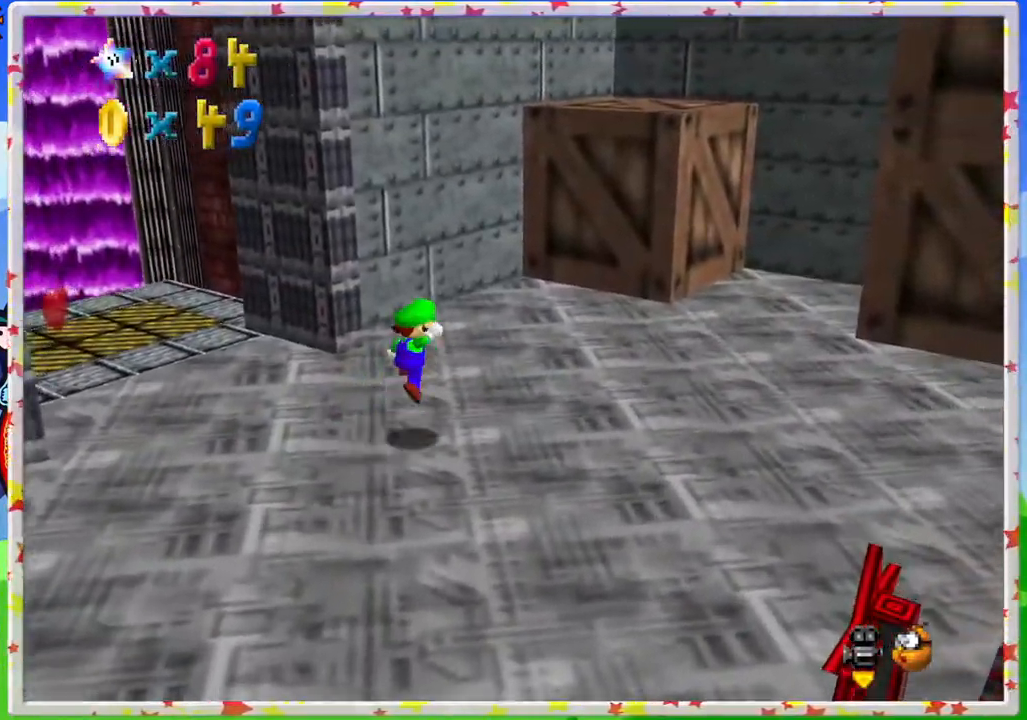
{"buttons": [], "left_stick": "up-right", "events": [[67, "A", "up"]]}
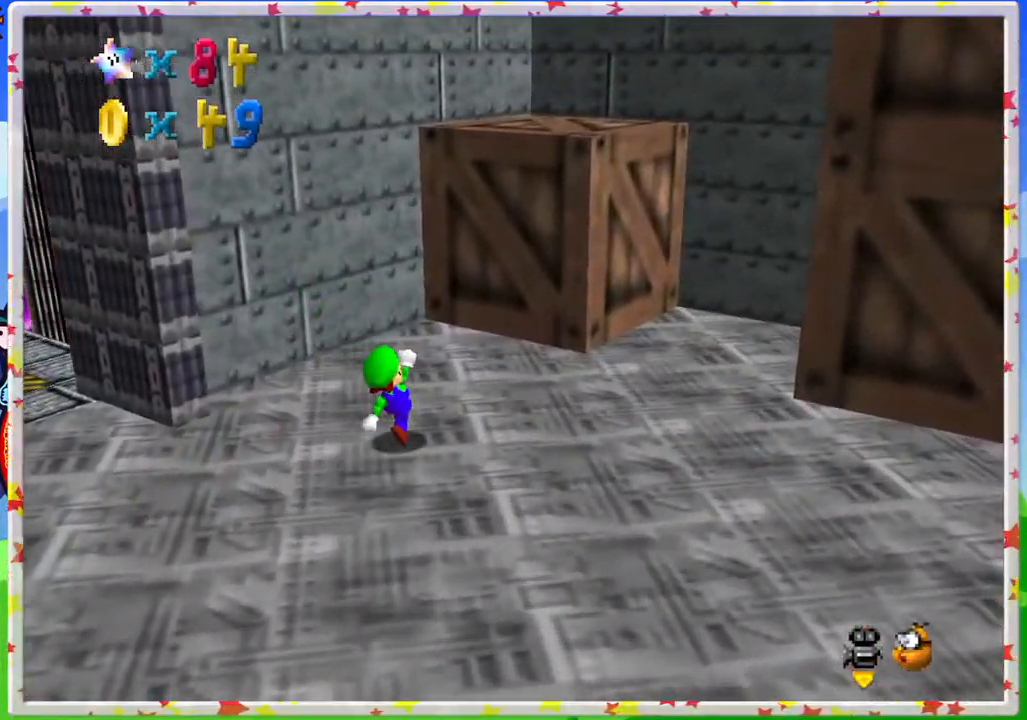
{"buttons": ["A"], "left_stick": "up", "events": [[50, "A", "down"], [367, "left_stick", "up"]]}
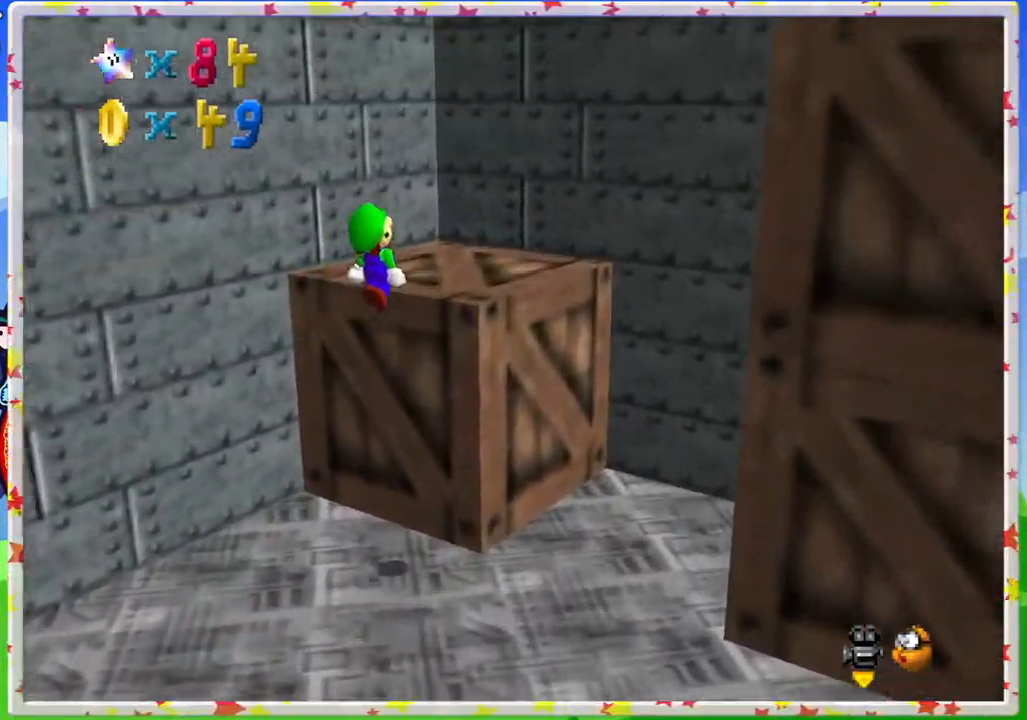
{"buttons": ["A"], "left_stick": "up-right", "events": [[33, "A", "up"], [183, "left_stick", "up-right"], [267, "A", "down"]]}
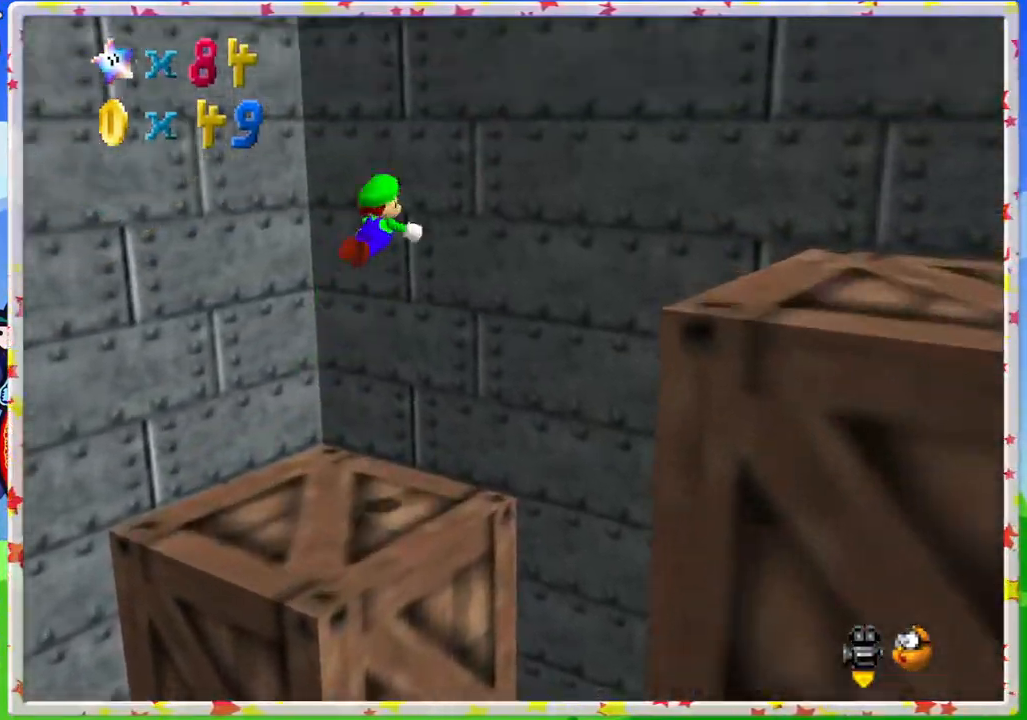
{"buttons": ["A", "B"], "left_stick": "down-left", "events": [[17, "left_stick", "center"], [67, "A", "up"], [133, "left_stick", "down-left"], [183, "A", "down"], [433, "B", "down"]]}
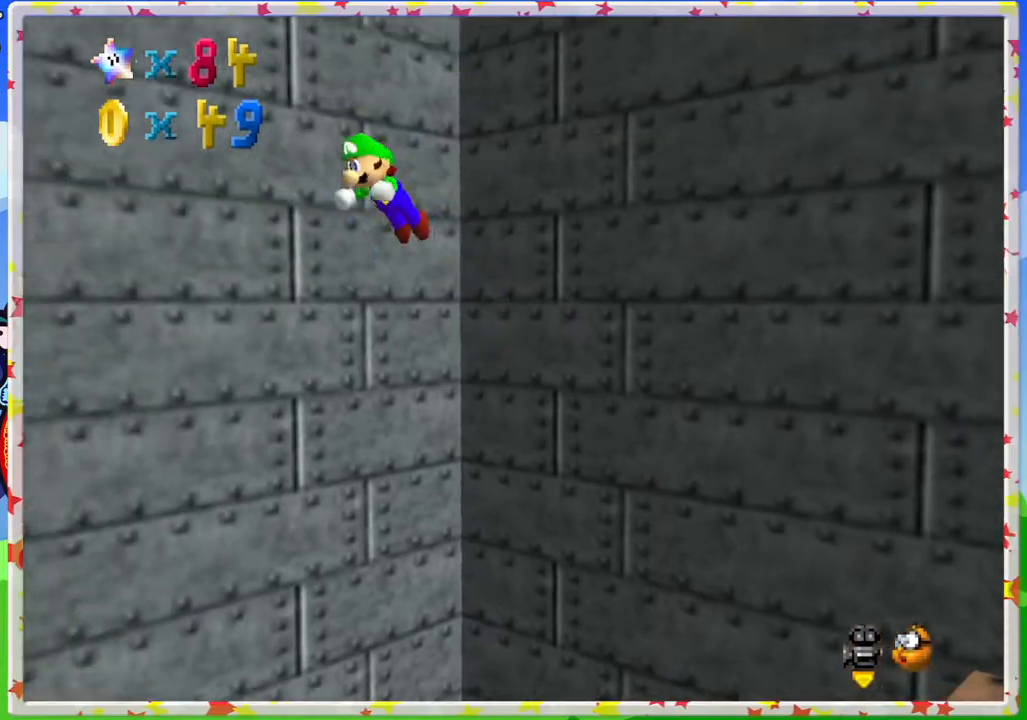
{"buttons": [], "left_stick": "left", "events": [[150, "left_stick", "left"], [367, "B", "up"], [417, "A", "up"]]}
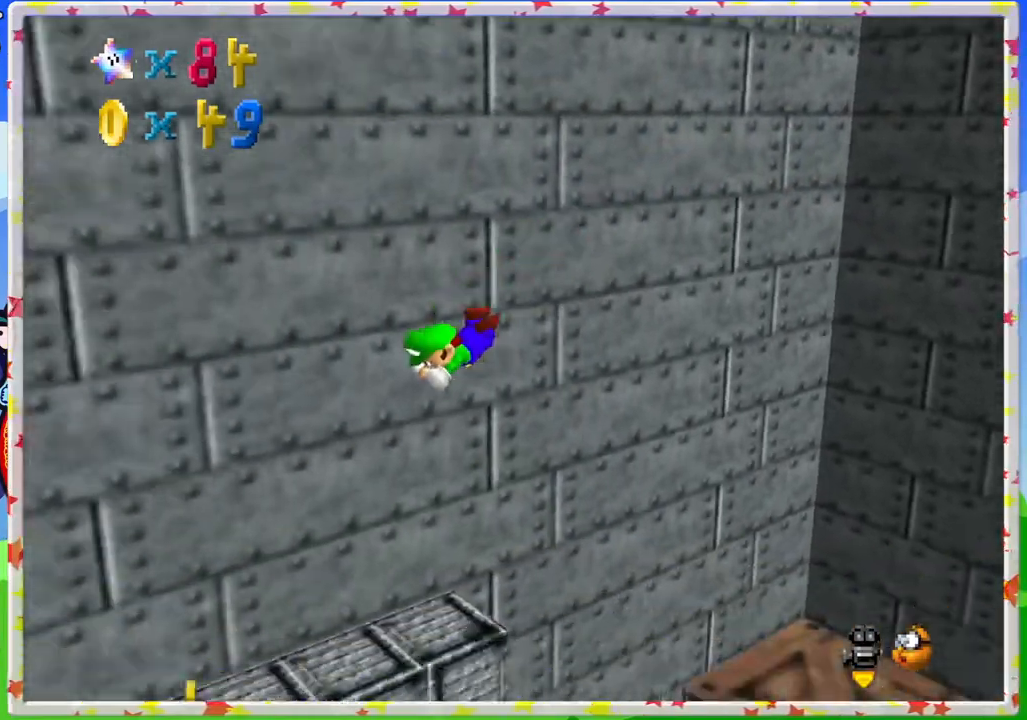
{"buttons": ["A"], "left_stick": "up-right", "events": [[133, "left_stick", "up"], [400, "A", "down"], [450, "left_stick", "up-right"]]}
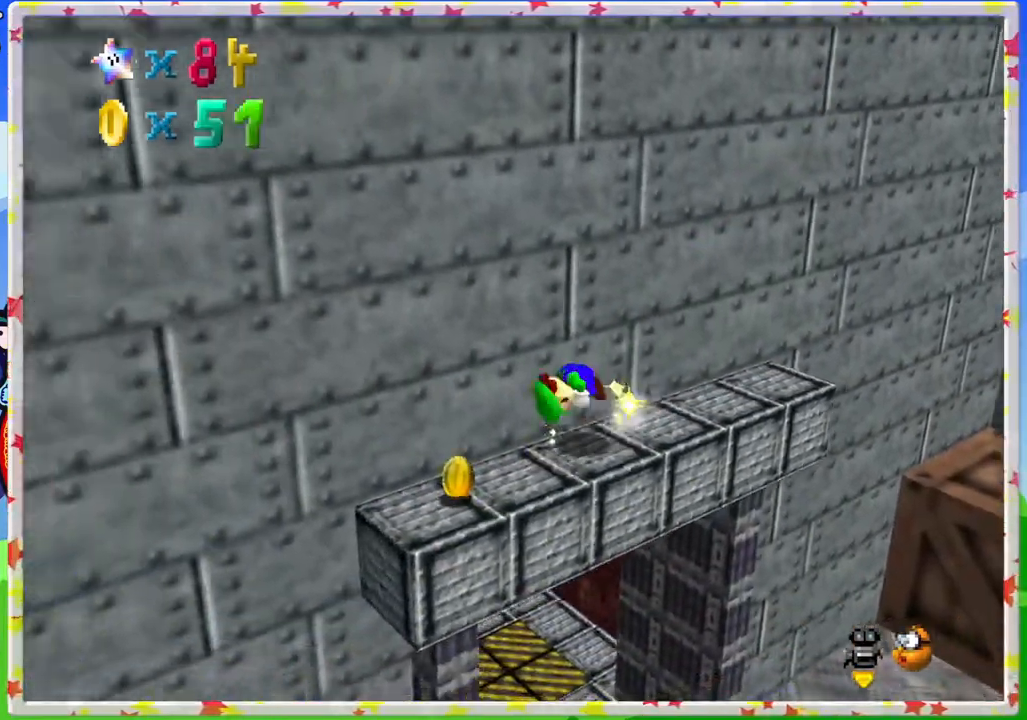
{"buttons": [], "left_stick": "center", "events": [[67, "A", "up"], [317, "C_RIGHT", "down"], [317, "left_stick", "center"], [450, "C_RIGHT", "up"]]}
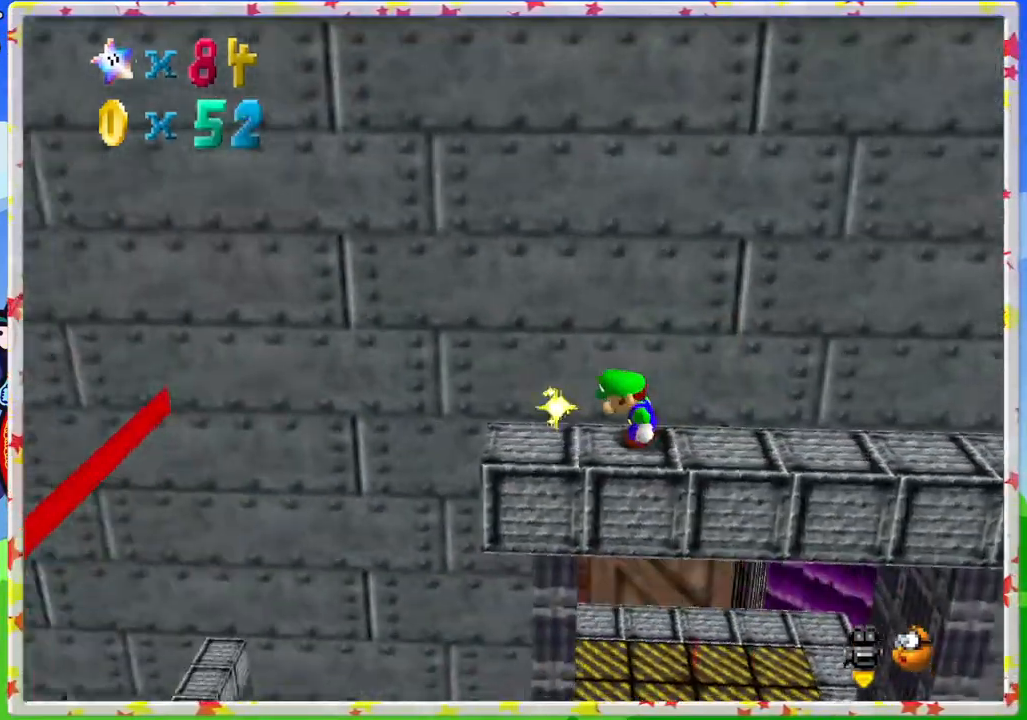
{"buttons": ["C_RIGHT"], "left_stick": "center", "events": [[50, "C_RIGHT", "down"], [183, "C_RIGHT", "up"], [283, "C_RIGHT", "down"], [383, "C_RIGHT", "up"], [483, "C_RIGHT", "down"]]}